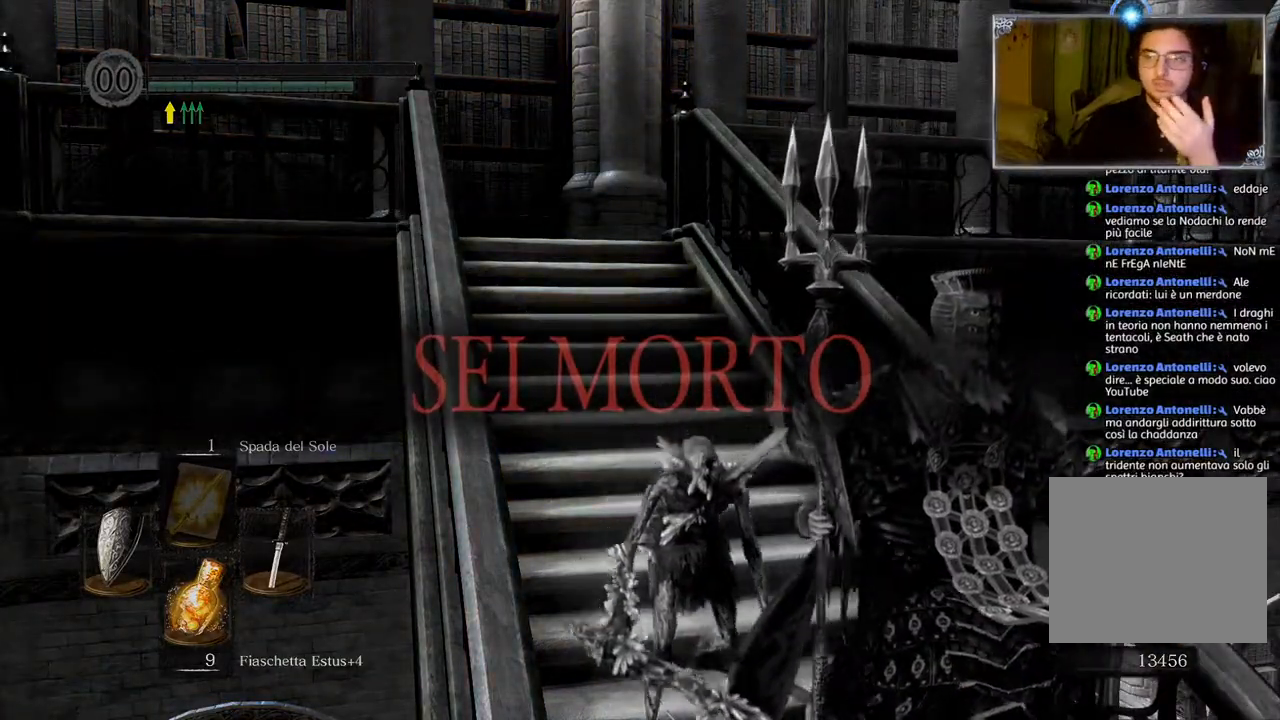
Gameplay with a controller (PlayStation layout); each line is a JSON object with the inputs held at the frame after it. "events" lists button and stick changes between this image and that frame as [ms after this image, input, new state], when the widget could be followed in between.
{"buttons": [], "left_stick": "center", "right_stick": "center", "events": [[50, "right_stick", "down"], [350, "right_stick", "center"]]}
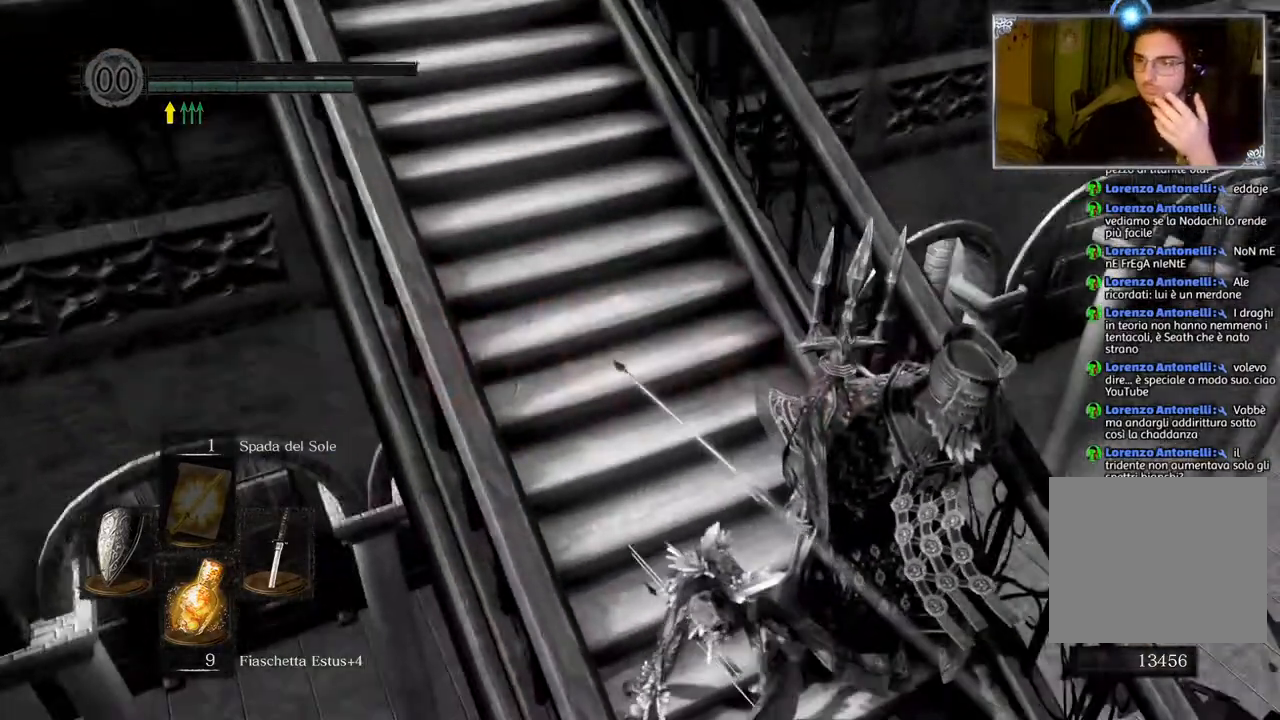
{"buttons": [], "left_stick": "center", "right_stick": "center", "events": [[50, "right_stick", "right"], [500, "right_stick", "center"]]}
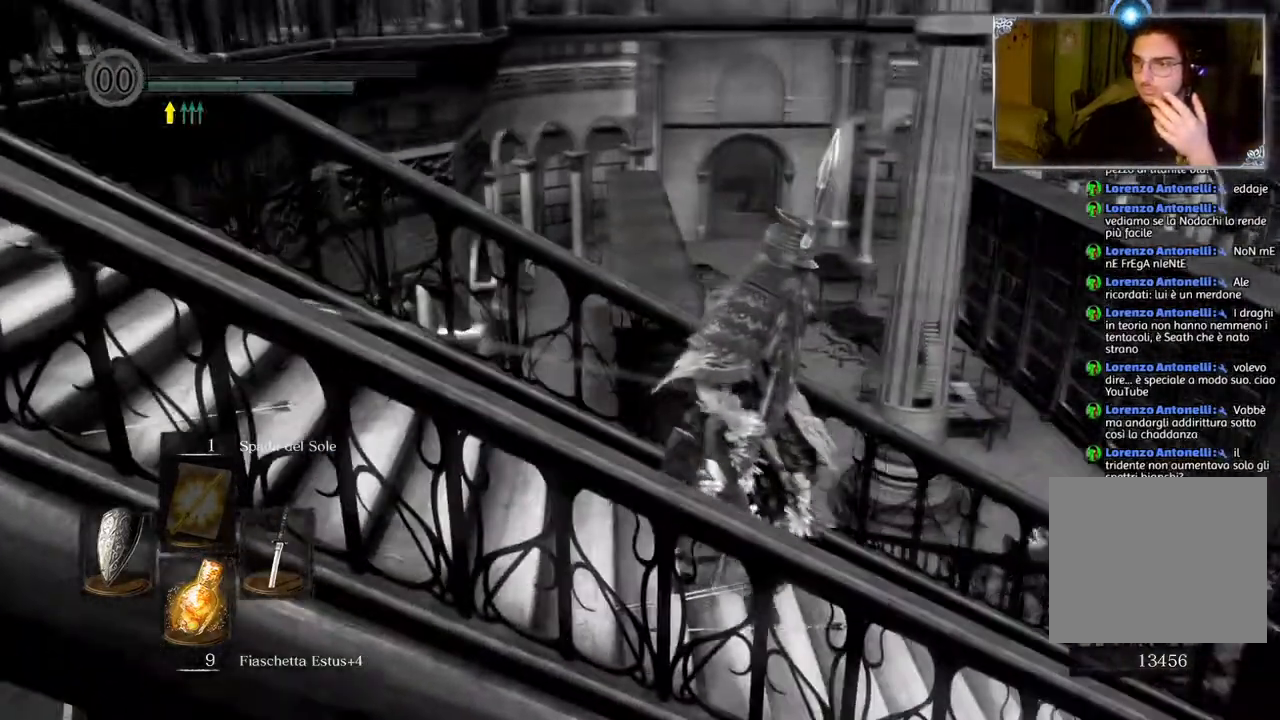
{"buttons": [], "left_stick": "center", "right_stick": "center", "events": [[150, "right_stick", "down-left"], [200, "right_stick", "left"], [483, "right_stick", "center"]]}
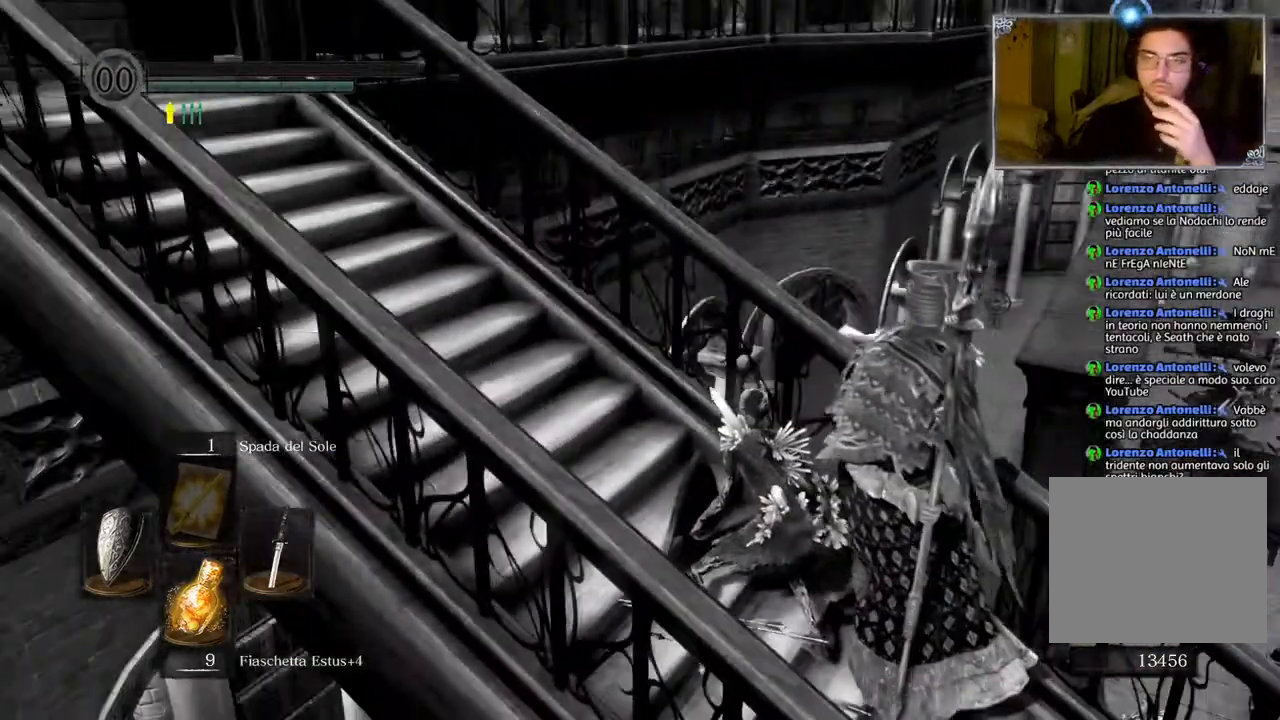
{"buttons": [], "left_stick": "center", "right_stick": "left", "events": [[400, "right_stick", "left"]]}
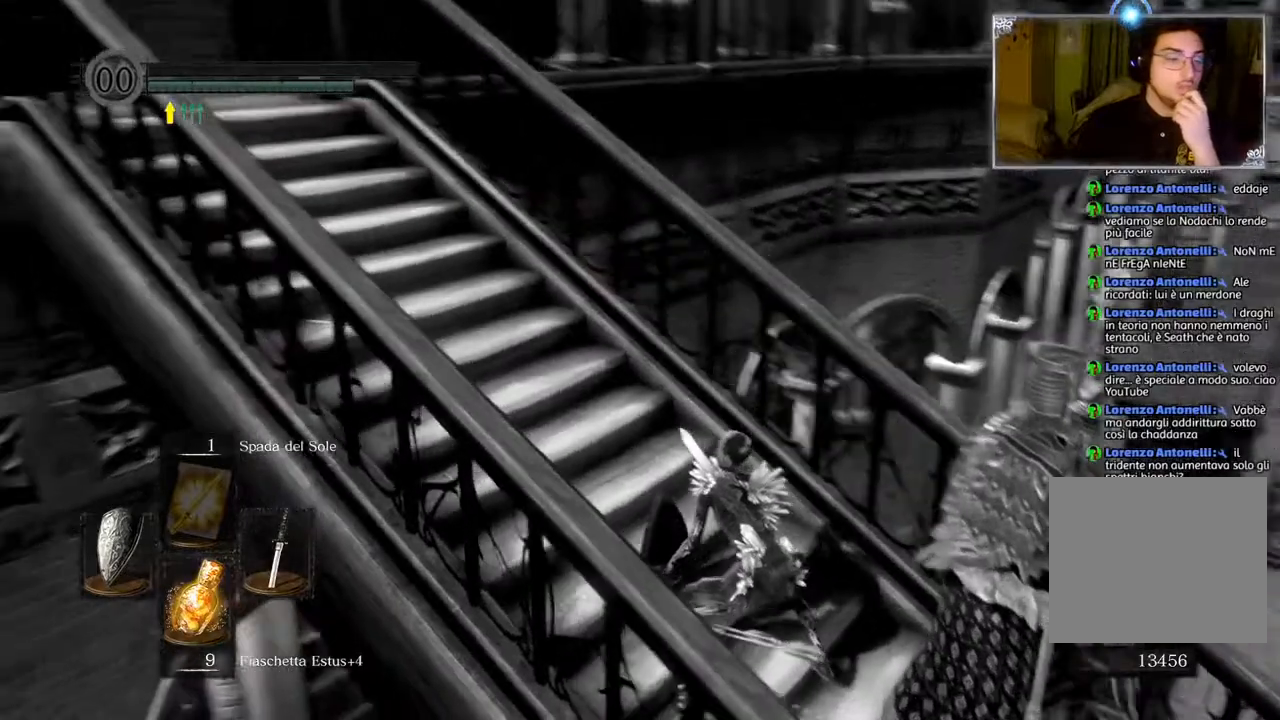
{"buttons": [], "left_stick": "center", "right_stick": "center", "events": [[117, "right_stick", "up-left"], [283, "right_stick", "center"]]}